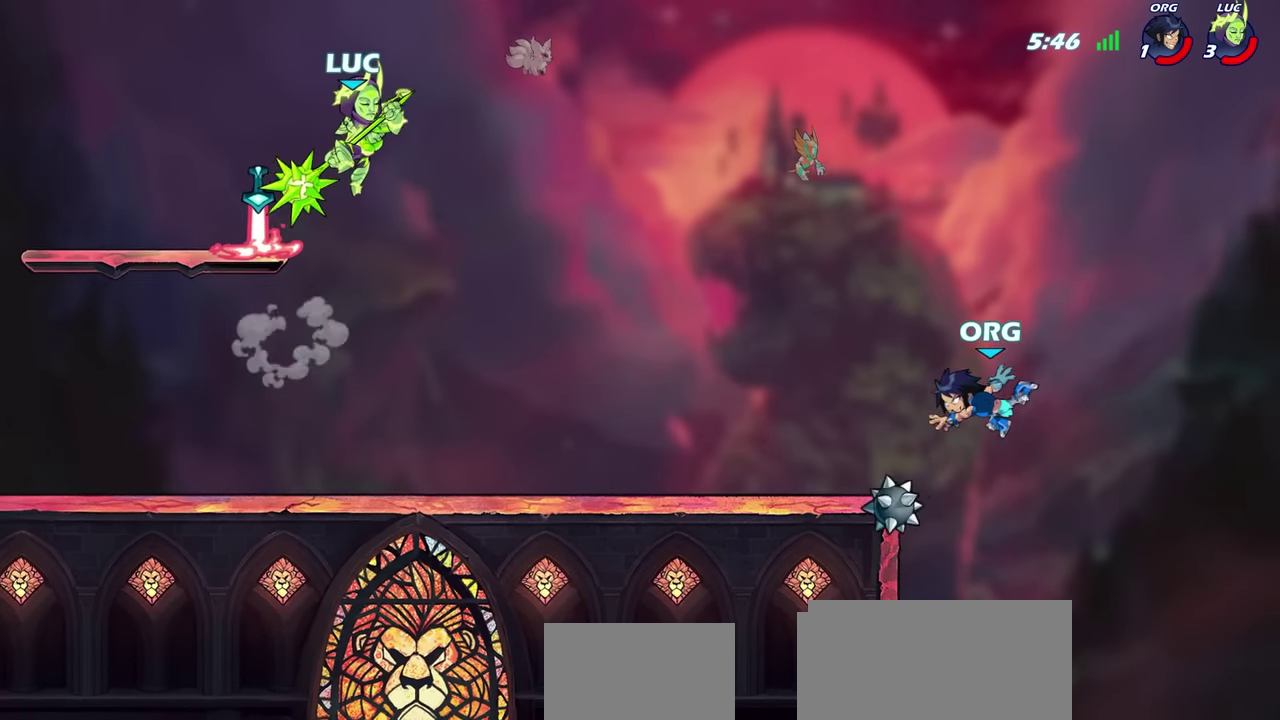
Gameplay with a controller (PlayStation layout); each line is a JSON object with the inputs held at the frame after it (dt_ms = milliseconds from this image to that frame). "events" lists button and stick changes between this image and that frame as [ms after this image, input, new state], when the widget could be followed in between. Not read: L1 R1.
{"dt_ms": 600, "buttons": [], "left_stick": "center", "right_stick": "center", "events": [[267, "left_stick", "down-right"], [334, "left_stick", "center"]]}
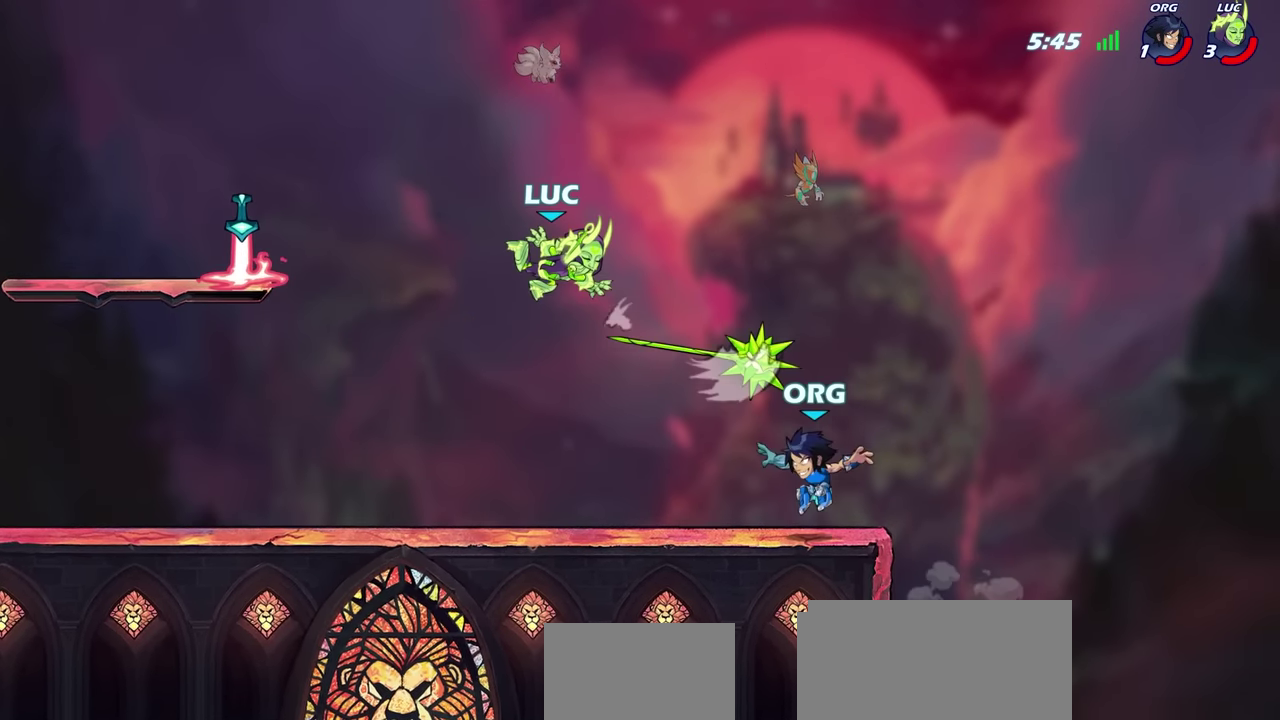
{"dt_ms": 400, "buttons": ["CROSS"], "left_stick": "left", "right_stick": "center", "events": [[17, "left_stick", "left"], [367, "CROSS", "down"]]}
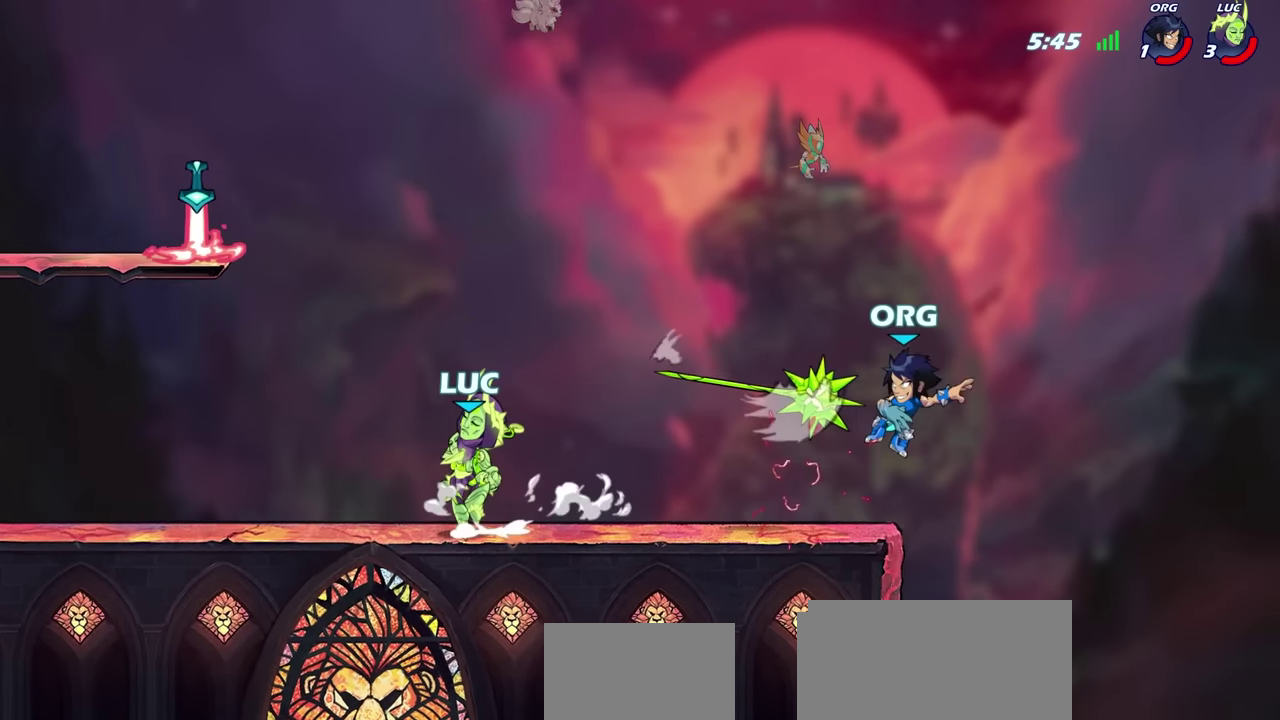
{"dt_ms": 300, "buttons": ["CROSS"], "left_stick": "up-left", "right_stick": "center", "events": [[84, "CROSS", "up"], [167, "CROSS", "down"], [267, "left_stick", "up-left"]]}
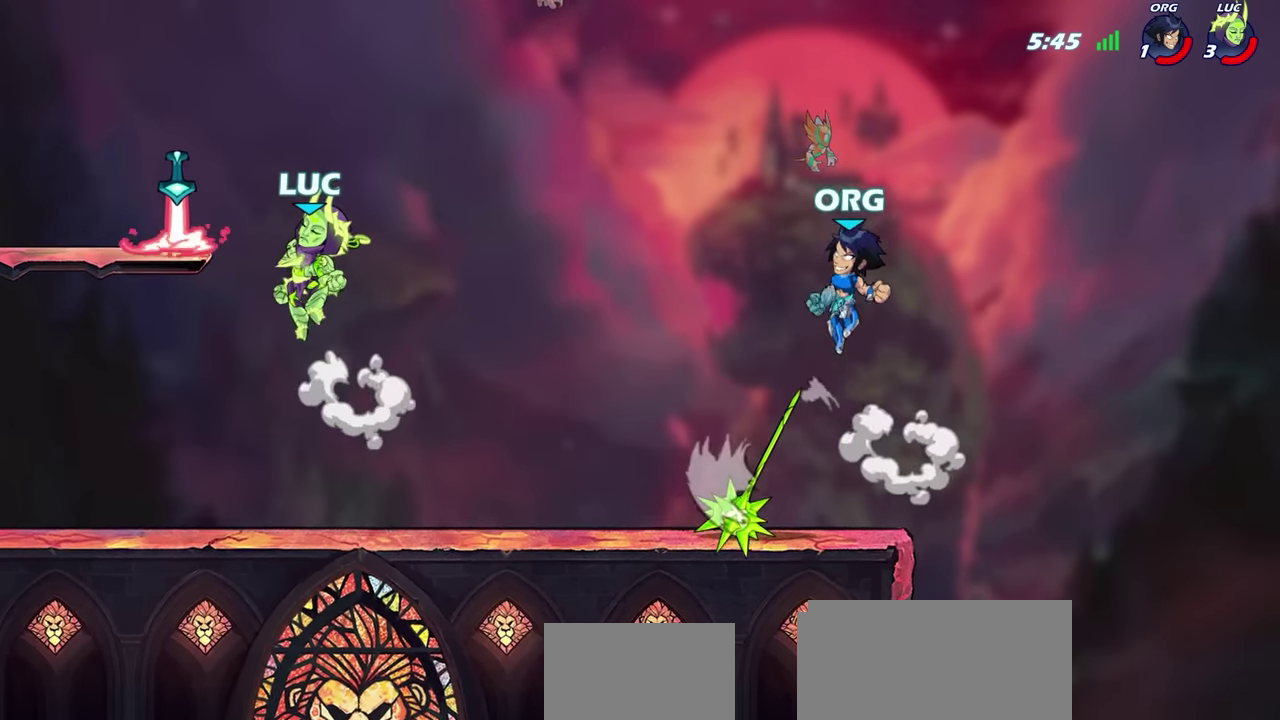
{"dt_ms": 600, "buttons": [], "left_stick": "down", "right_stick": "center", "events": [[50, "CROSS", "up"], [200, "left_stick", "left"], [250, "left_stick", "down-left"], [384, "left_stick", "down-right"], [517, "left_stick", "down"]]}
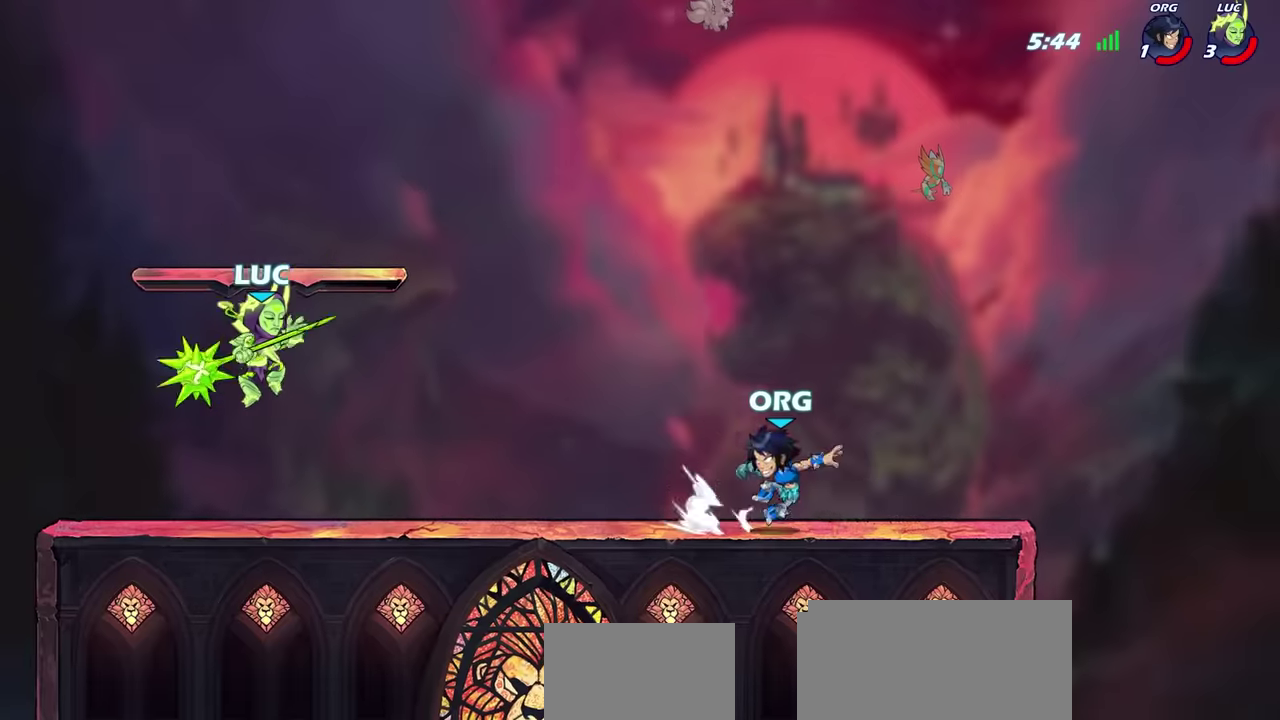
{"dt_ms": 700, "buttons": [], "left_stick": "right", "right_stick": "center", "events": [[234, "left_stick", "down-right"], [334, "left_stick", "right"], [434, "left_stick", "left"], [517, "left_stick", "up-left"], [634, "left_stick", "right"]]}
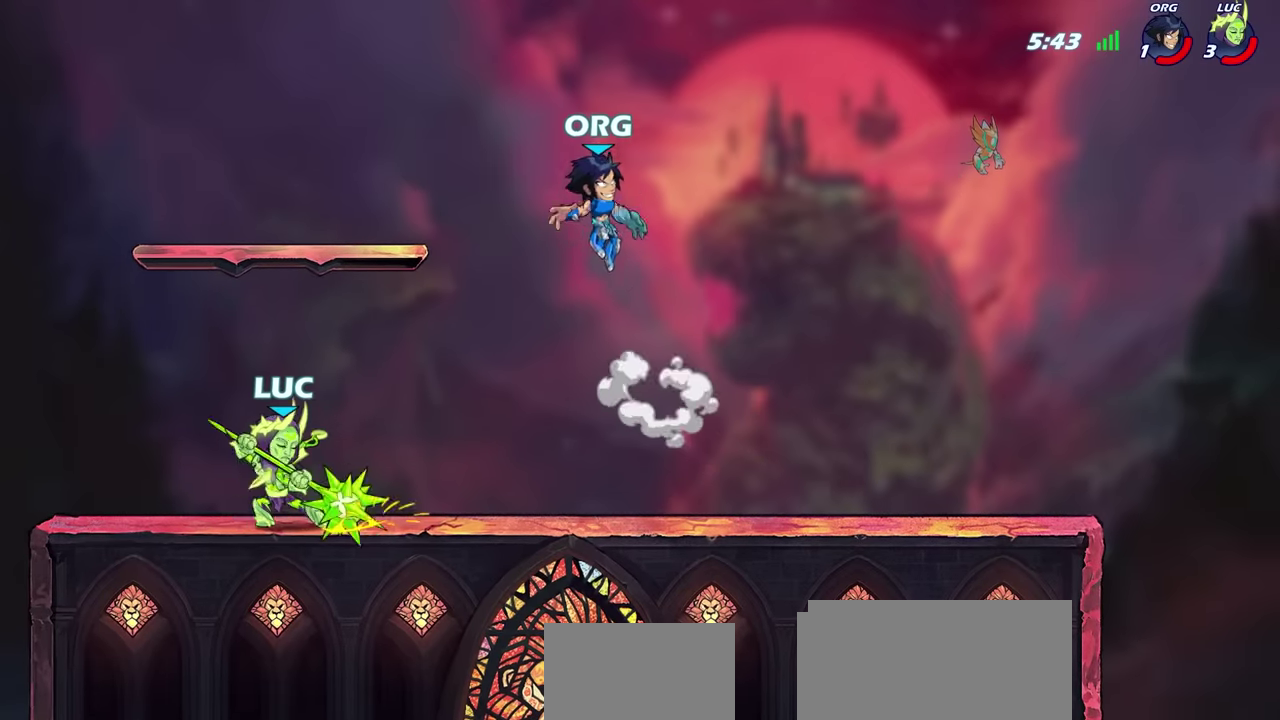
{"dt_ms": 400, "buttons": [], "left_stick": "center", "right_stick": "center", "events": [[234, "R2", "down"], [284, "CROSS", "down"], [317, "SQUARE", "down"], [334, "right_stick", "down"], [350, "CROSS", "up"], [384, "R2", "up"], [384, "SQUARE", "up"], [400, "left_stick", "center"], [400, "right_stick", "center"]]}
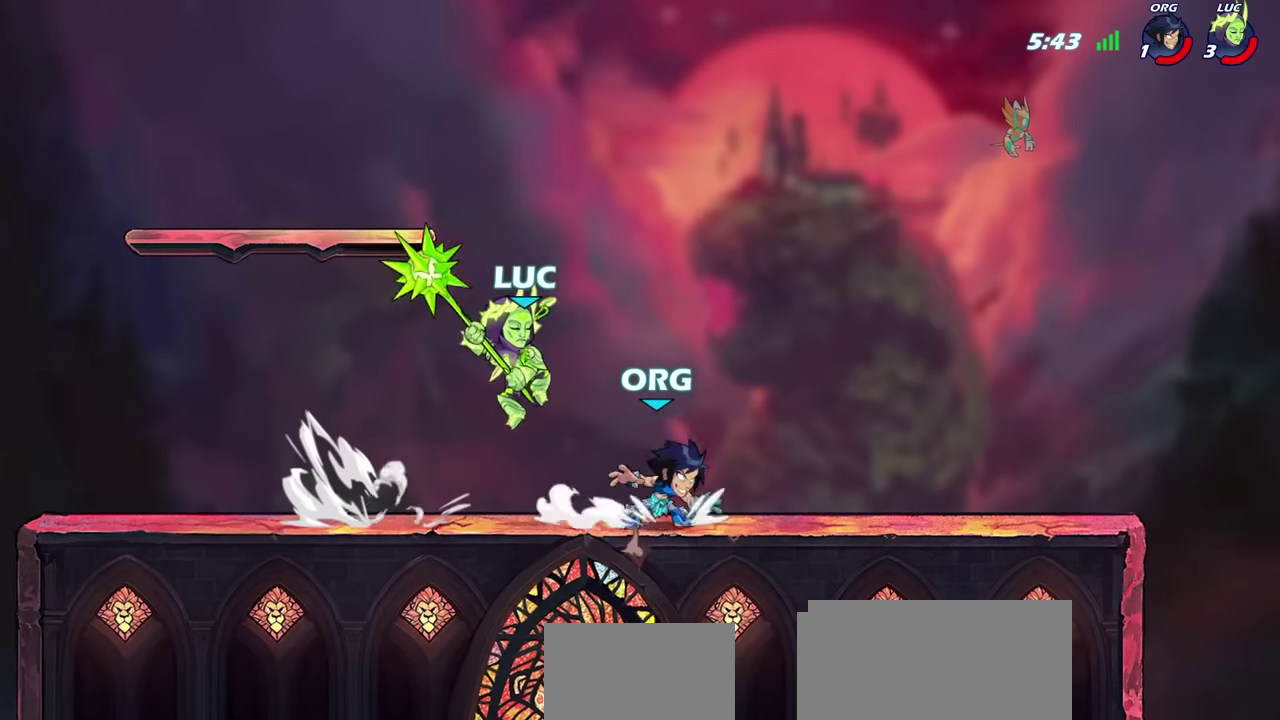
{"dt_ms": 300, "buttons": [], "left_stick": "right", "right_stick": "center", "events": [[184, "left_stick", "right"]]}
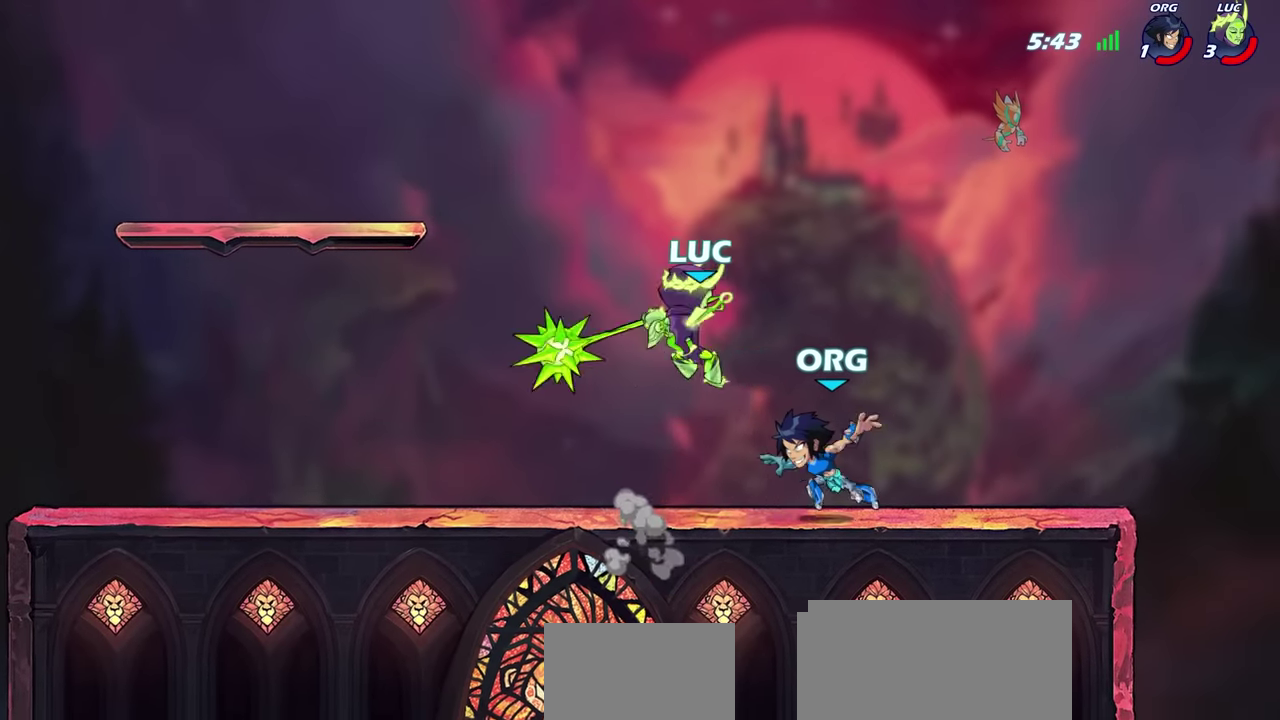
{"dt_ms": 600, "buttons": [], "left_stick": "center", "right_stick": "center", "events": [[384, "left_stick", "up-left"], [484, "left_stick", "center"]]}
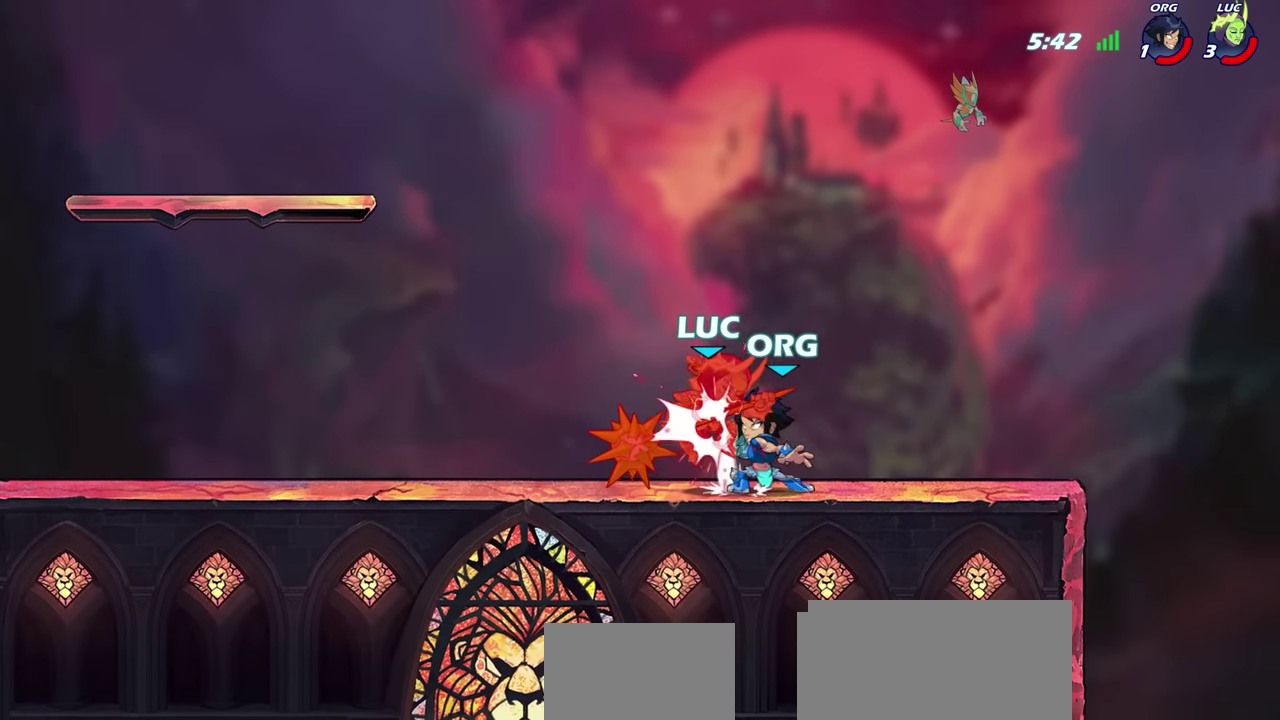
{"dt_ms": 600, "buttons": [], "left_stick": "right", "right_stick": "center", "events": [[567, "left_stick", "right"]]}
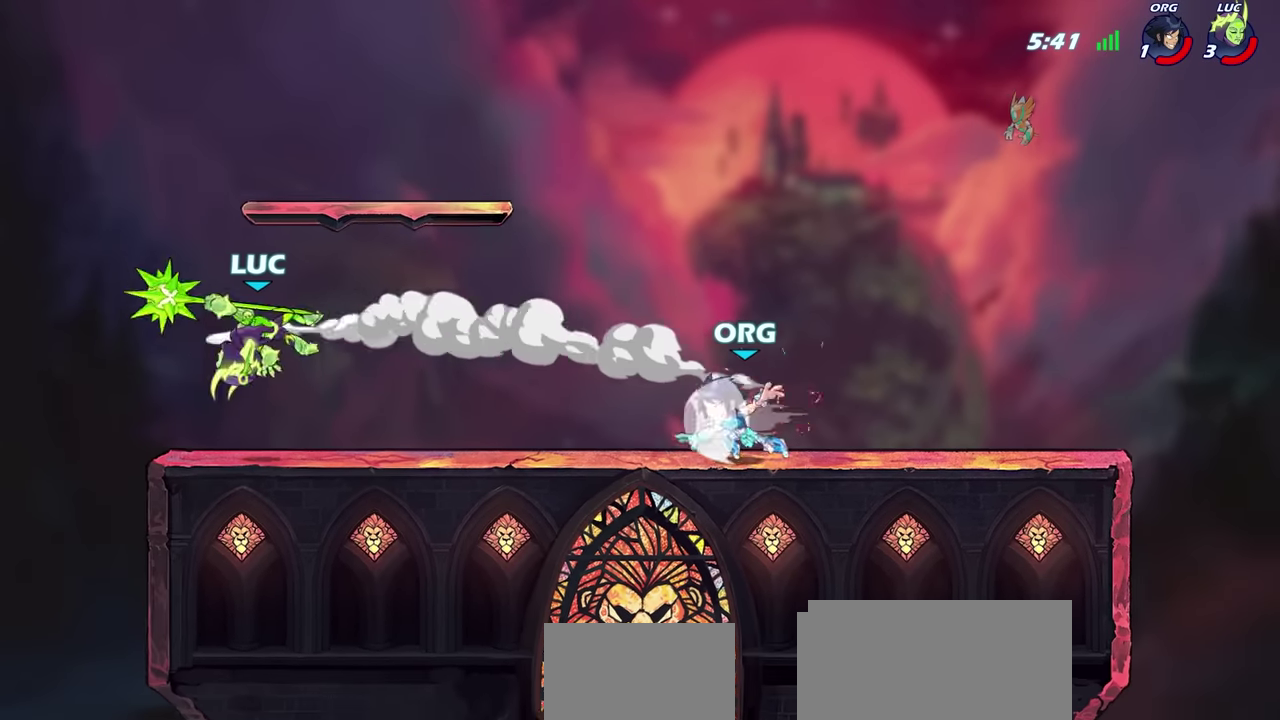
{"dt_ms": 600, "buttons": [], "left_stick": "left", "right_stick": "center", "events": [[134, "R2", "down"], [284, "left_stick", "up-left"], [317, "R2", "up"], [367, "left_stick", "left"], [384, "CROSS", "down"], [567, "CROSS", "up"]]}
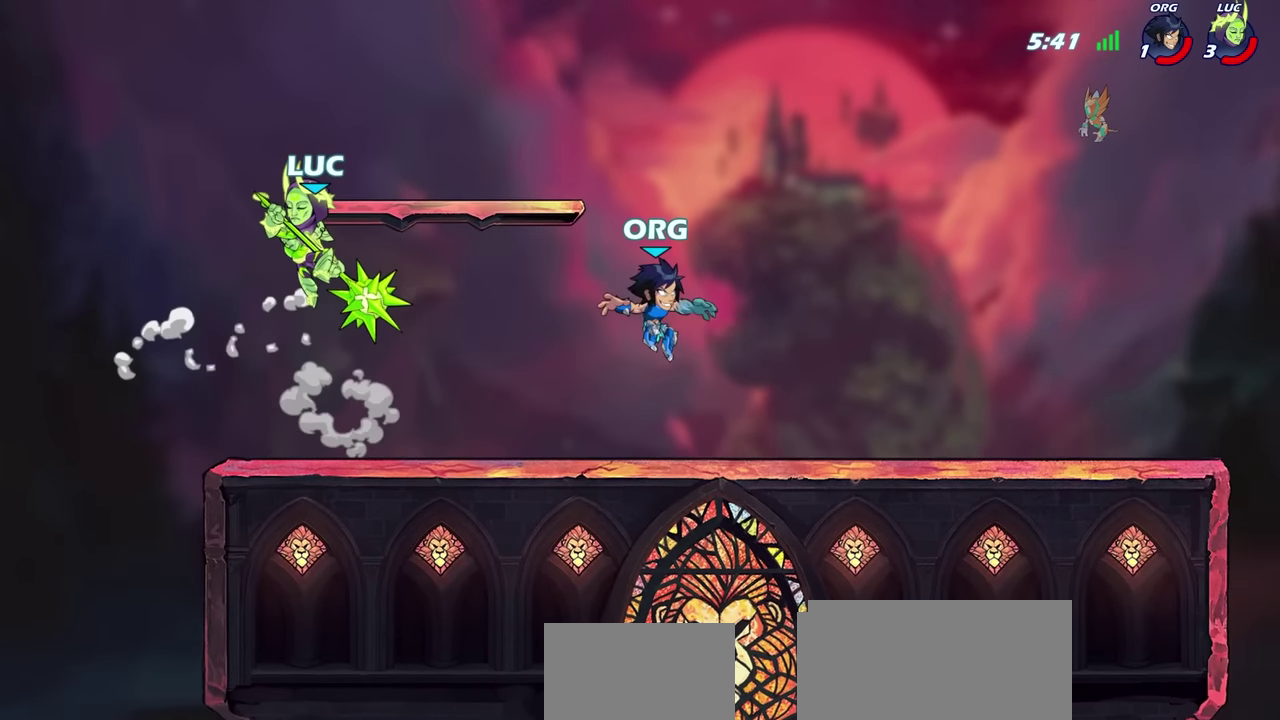
{"dt_ms": 600, "buttons": [], "left_stick": "right", "right_stick": "center", "events": [[17, "left_stick", "up-right"], [150, "left_stick", "right"], [284, "left_stick", "up-right"], [384, "left_stick", "up-left"], [500, "left_stick", "right"]]}
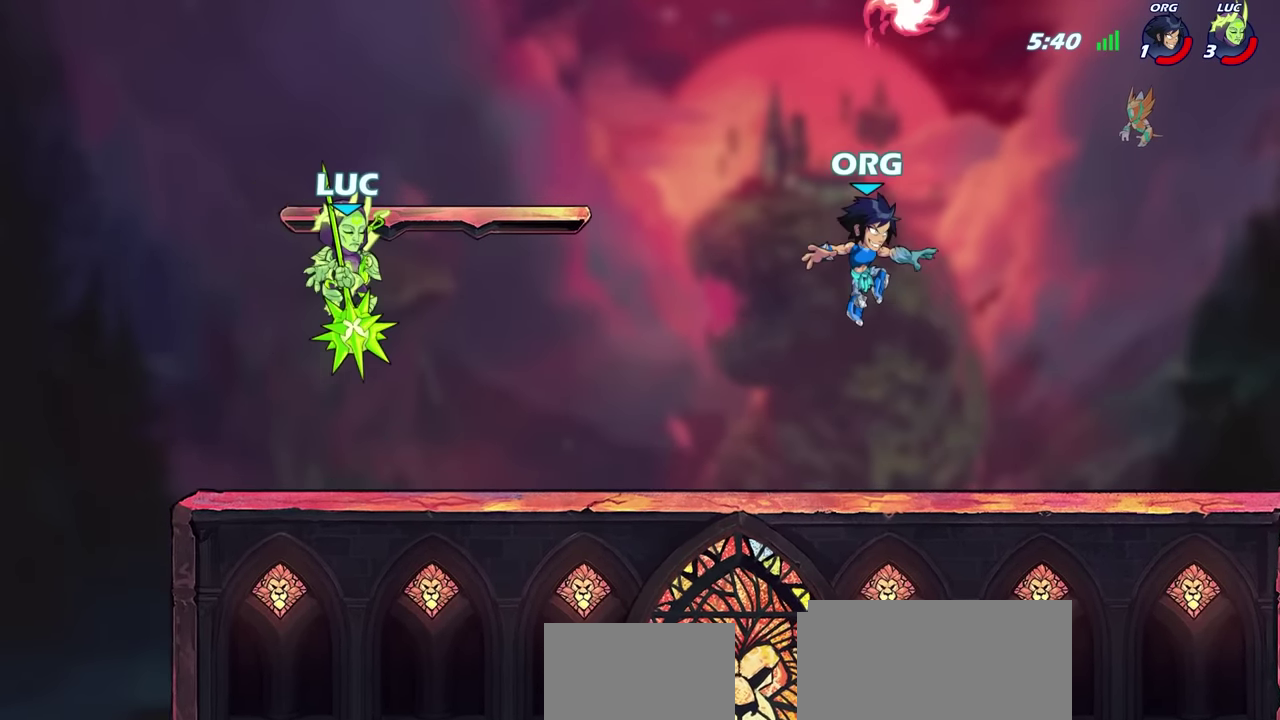
{"dt_ms": 300, "buttons": [], "left_stick": "right", "right_stick": "center", "events": []}
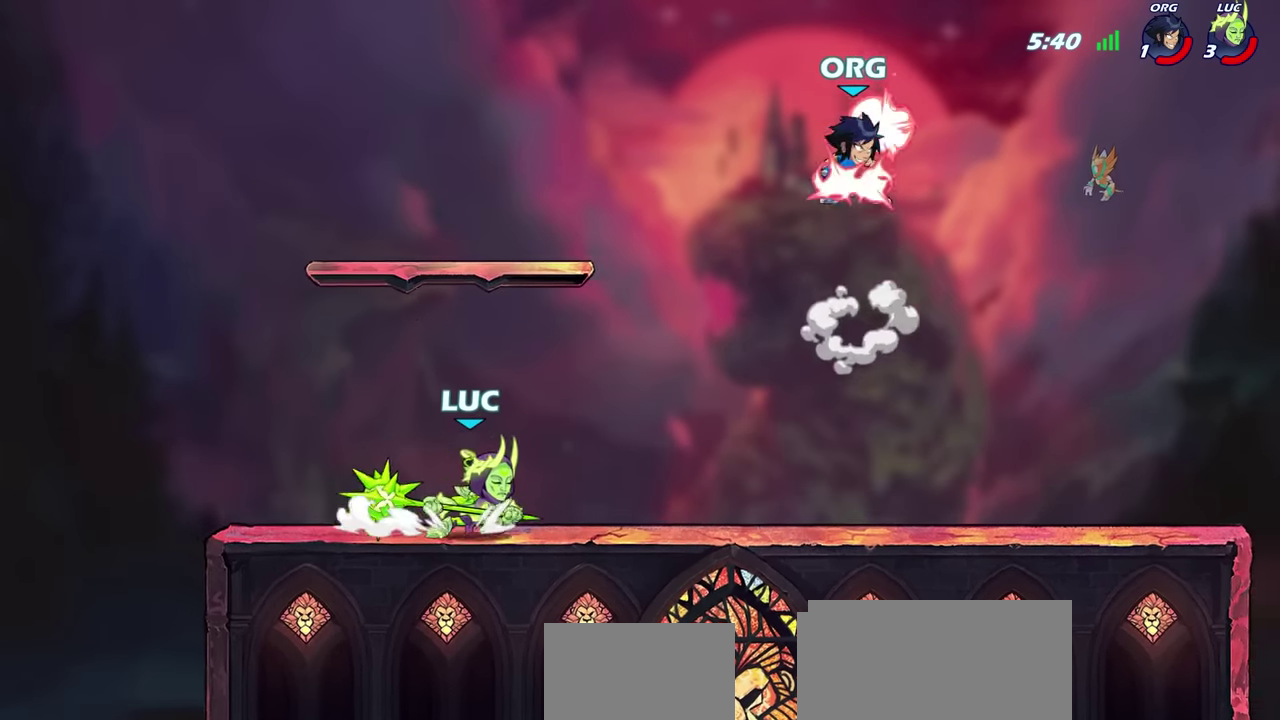
{"dt_ms": 500, "buttons": [], "left_stick": "up-left", "right_stick": "center", "events": [[350, "left_stick", "up-left"]]}
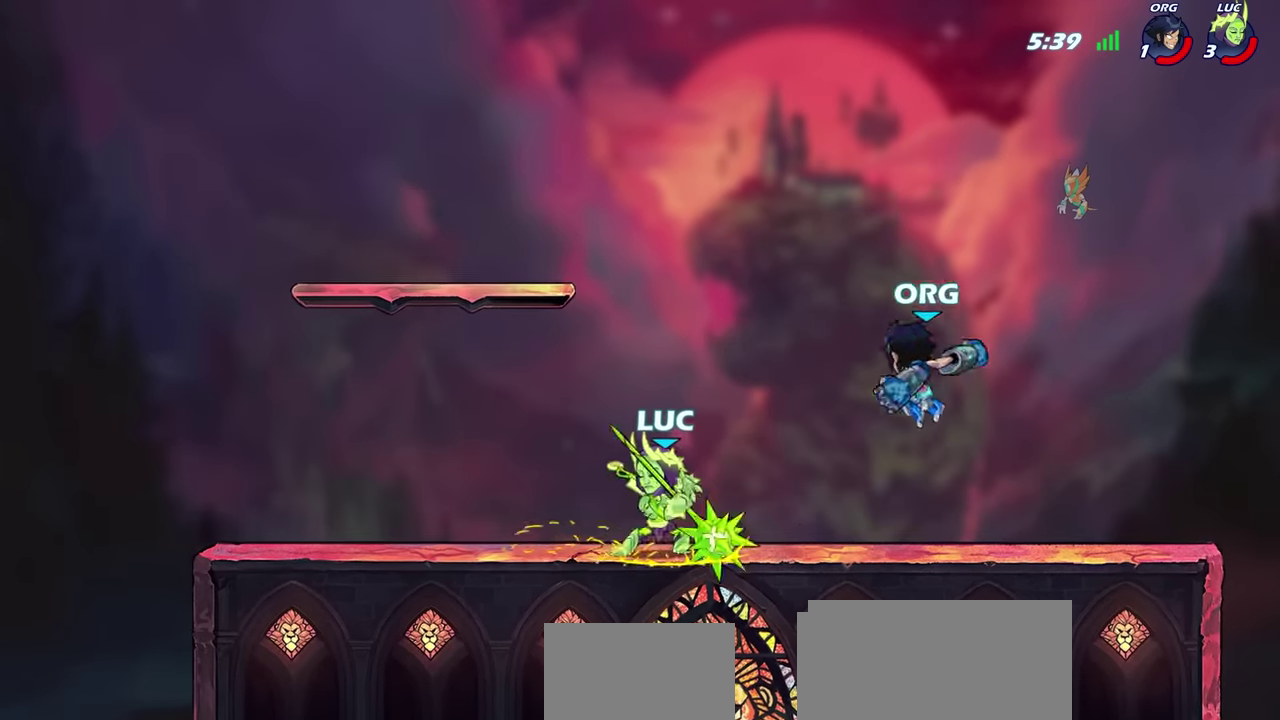
{"dt_ms": 600, "buttons": [], "left_stick": "center", "right_stick": "center", "events": [[50, "left_stick", "up"], [100, "left_stick", "up-left"], [300, "left_stick", "right"], [367, "SQUARE", "down"], [384, "left_stick", "down"], [467, "SQUARE", "up"], [517, "left_stick", "center"]]}
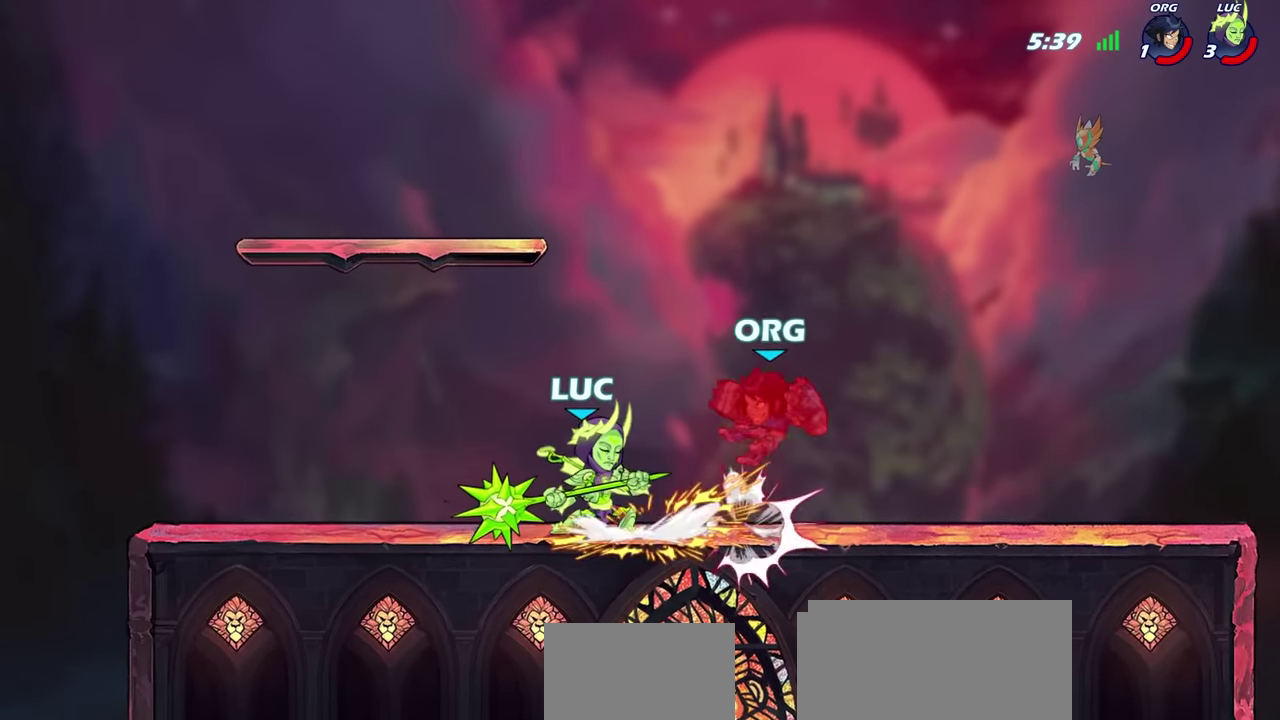
{"dt_ms": 600, "buttons": [], "left_stick": "right", "right_stick": "center", "events": [[117, "left_stick", "right"], [150, "CROSS", "down"], [200, "CROSS", "up"]]}
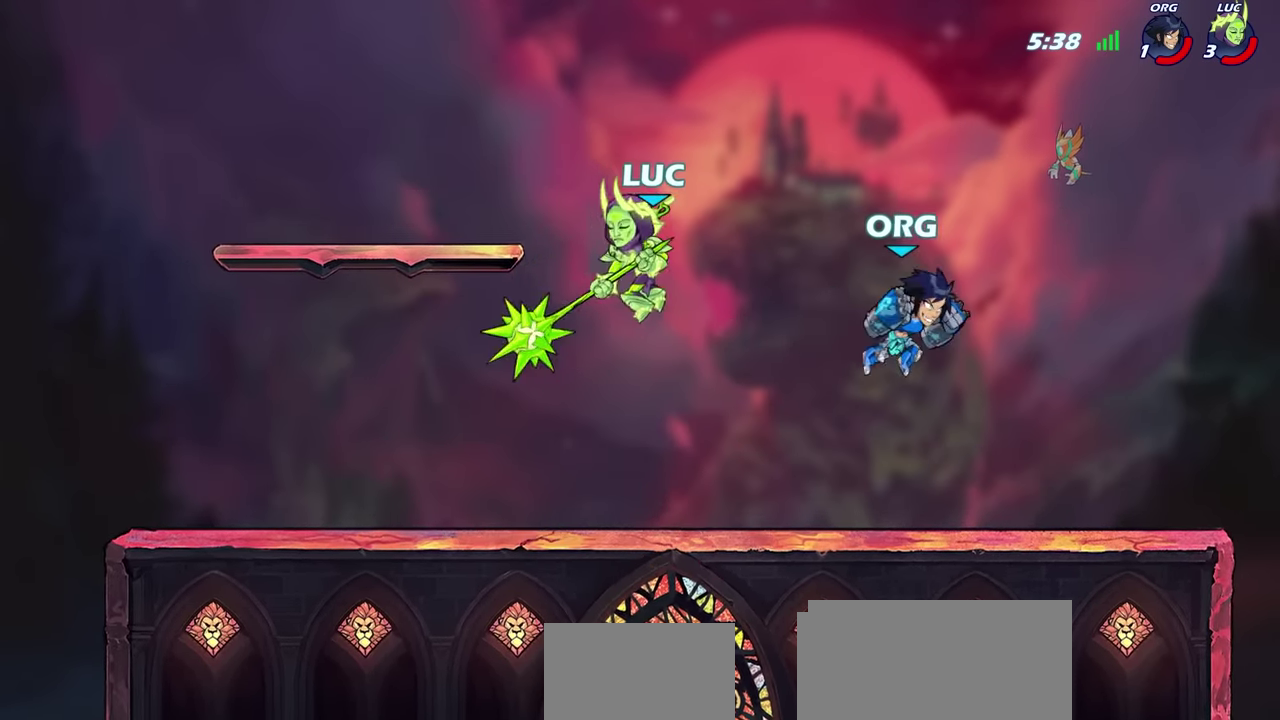
{"dt_ms": 300, "buttons": ["CROSS"], "left_stick": "up-left", "right_stick": "center", "events": [[117, "left_stick", "center"], [167, "left_stick", "up-right"], [234, "CROSS", "down"], [250, "left_stick", "up-left"]]}
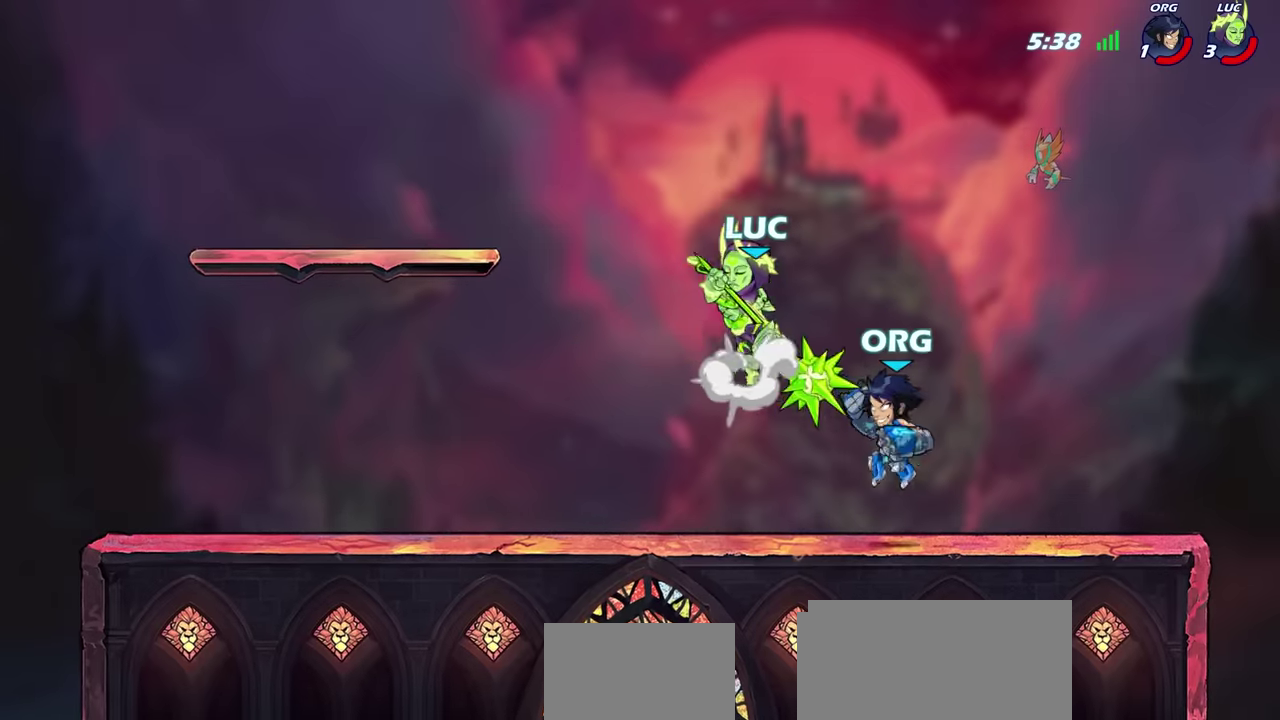
{"dt_ms": 300, "buttons": [], "left_stick": "down-left", "right_stick": "center", "events": [[50, "left_stick", "left"], [84, "CROSS", "up"], [150, "left_stick", "down-left"]]}